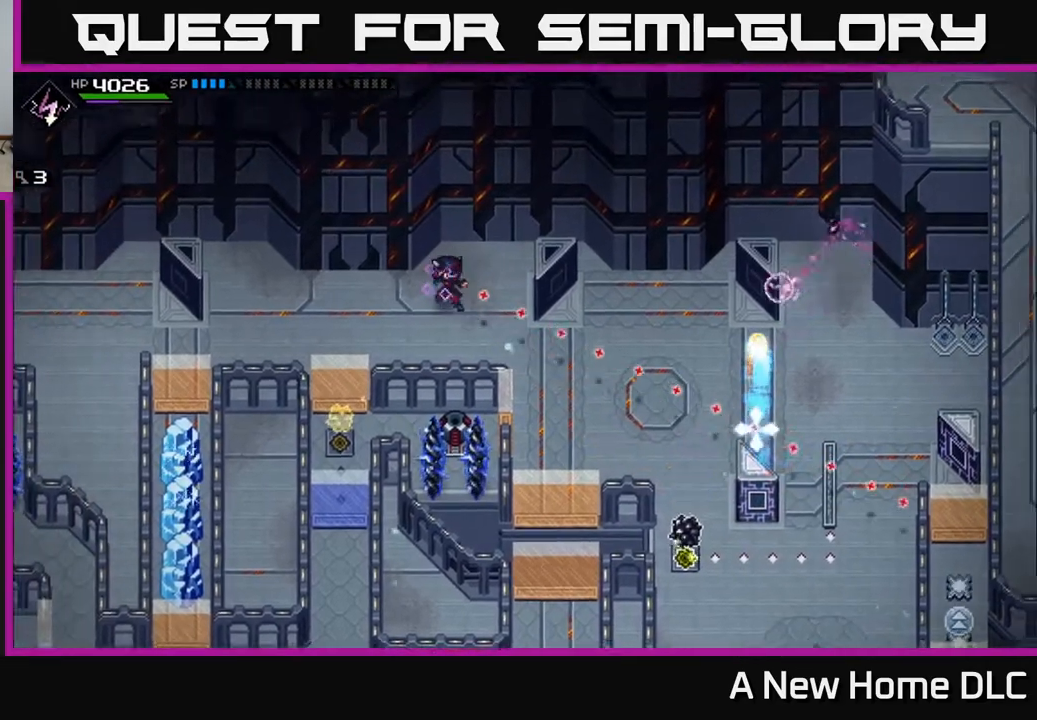
Gameplay with a controller (Xbox layout); each line is a JSON object with the inputs held at the frame after it. "events" lists button and stick changes between this image and that frame as [ms after this image, input, new state], when the widget could be followed in between.
{"buttons": ["R1"], "left_stick": "center", "right_stick": "down-right", "events": [[350, "left_stick", "center"], [483, "R1", "down"]]}
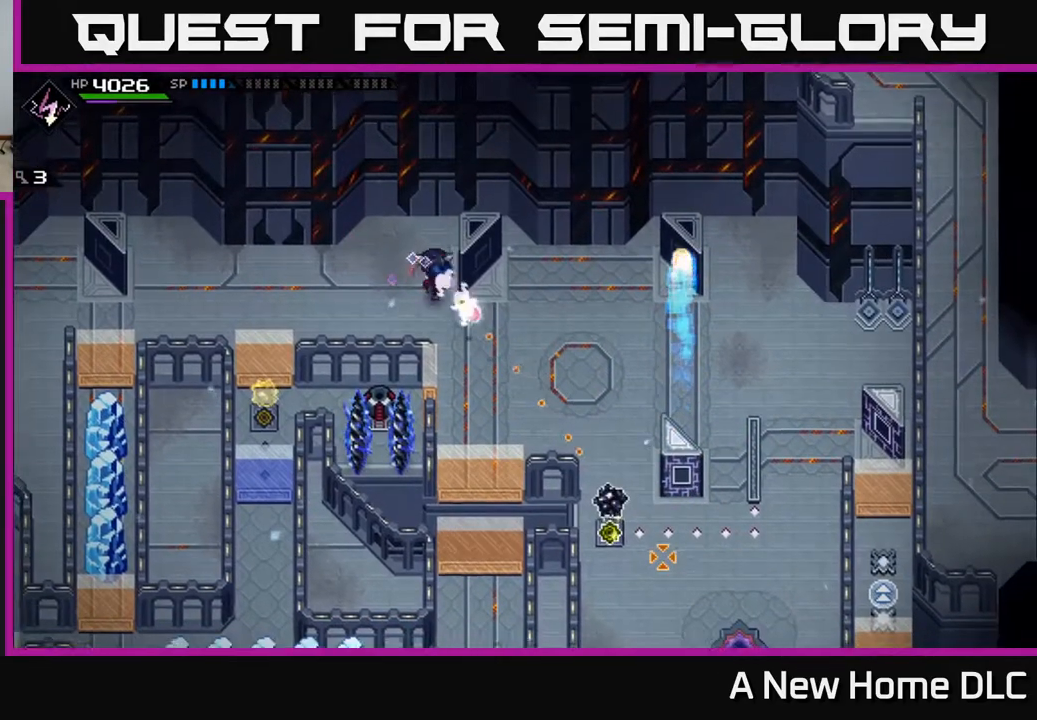
{"buttons": [], "left_stick": "left", "right_stick": "down-right", "events": [[17, "left_stick", "down-right"], [83, "R1", "up"], [200, "left_stick", "down-left"], [267, "left_stick", "left"]]}
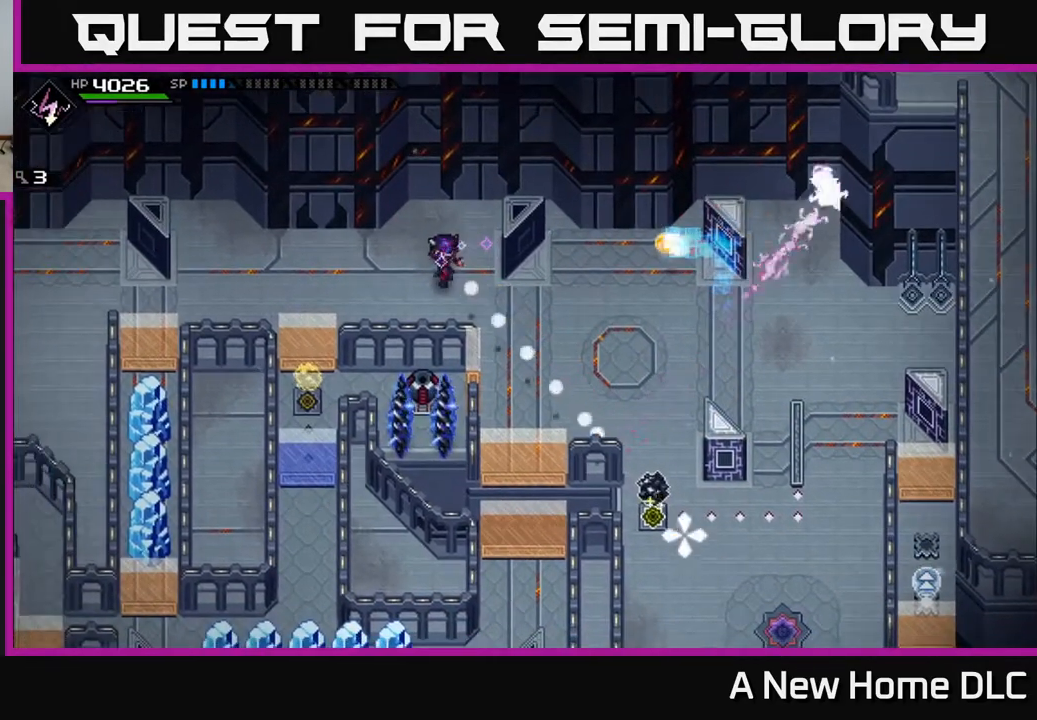
{"buttons": [], "left_stick": "down-right", "right_stick": "down-right", "events": [[33, "left_stick", "center"], [83, "left_stick", "down-right"]]}
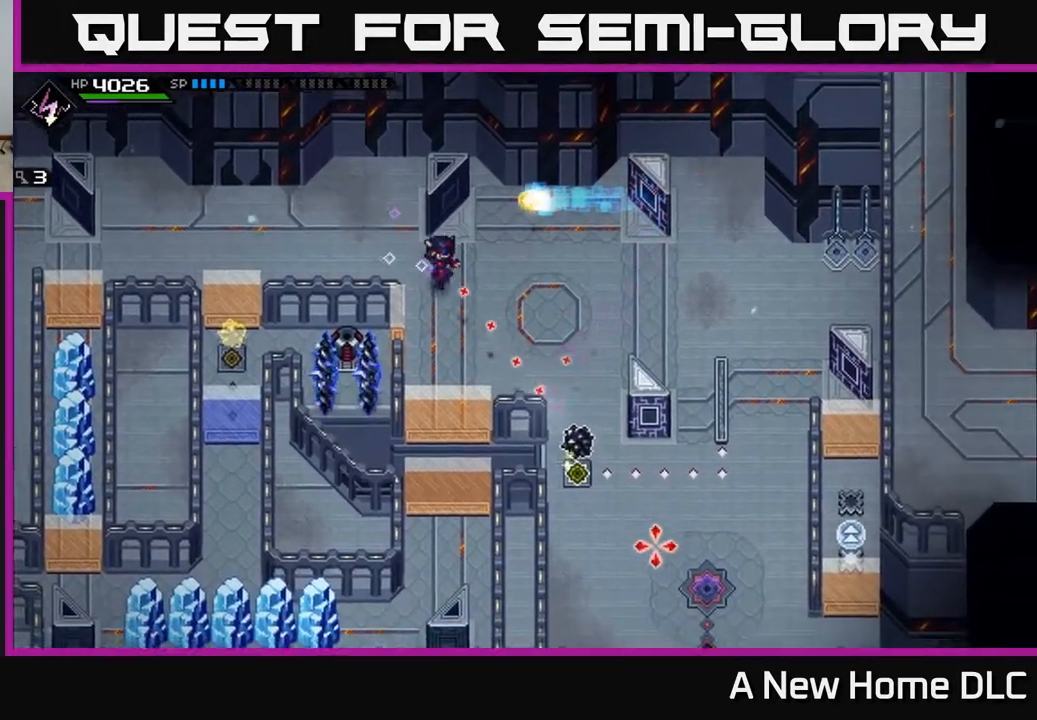
{"buttons": [], "left_stick": "center", "right_stick": "down-right", "events": [[33, "left_stick", "right"], [183, "R1", "down"], [283, "R1", "up"], [283, "left_stick", "up"], [383, "left_stick", "center"]]}
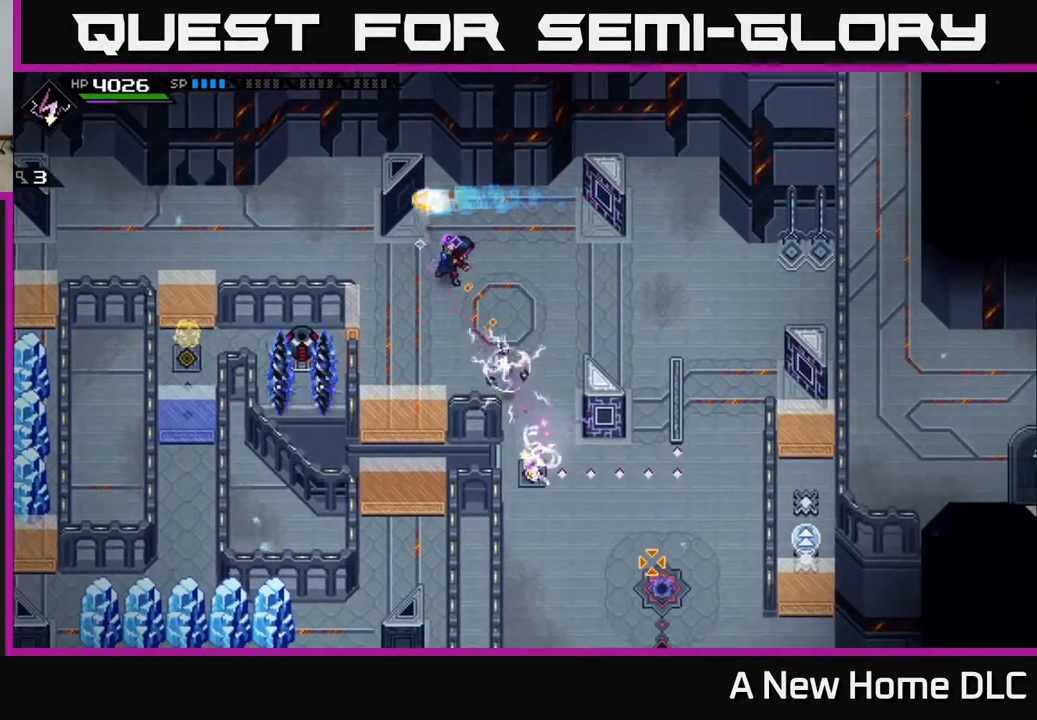
{"buttons": [], "left_stick": "left", "right_stick": "center", "events": [[117, "left_stick", "left"], [267, "right_stick", "right"], [367, "right_stick", "center"]]}
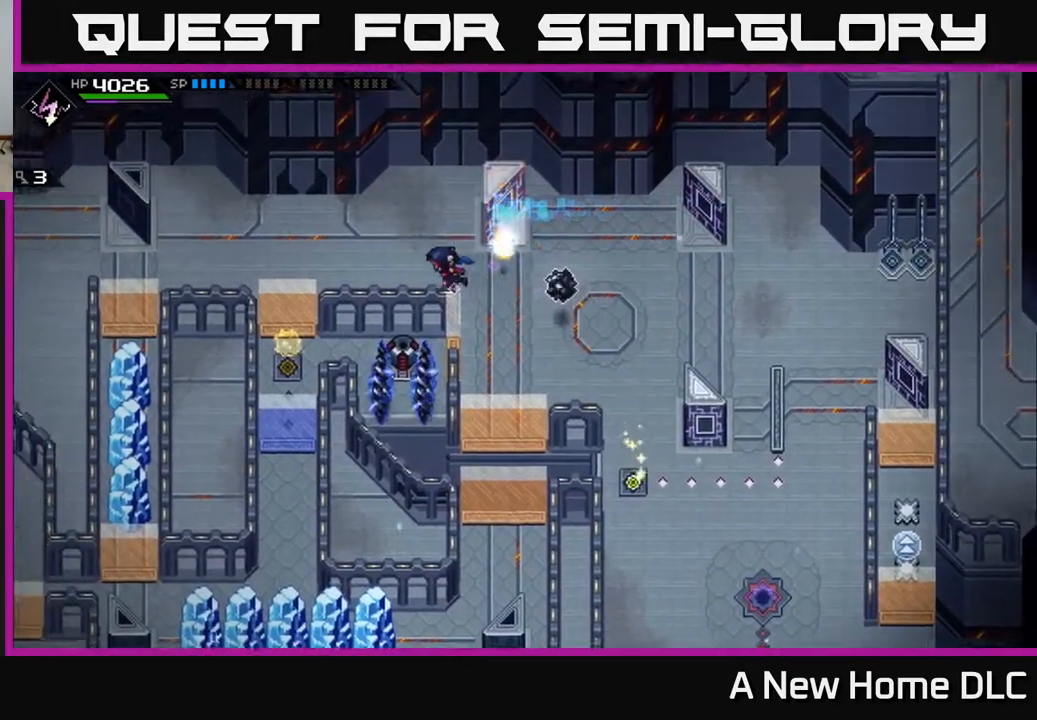
{"buttons": [], "left_stick": "left", "right_stick": "right", "events": [[300, "right_stick", "right"]]}
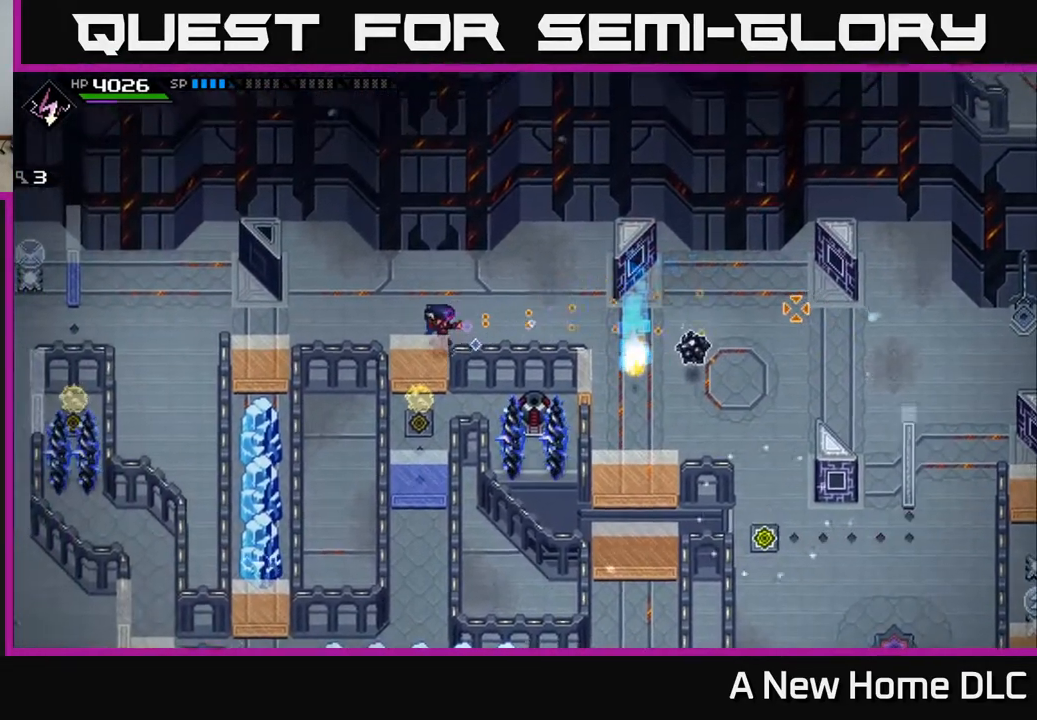
{"buttons": [], "left_stick": "left", "right_stick": "right", "events": [[300, "R1", "down"], [383, "R1", "up"]]}
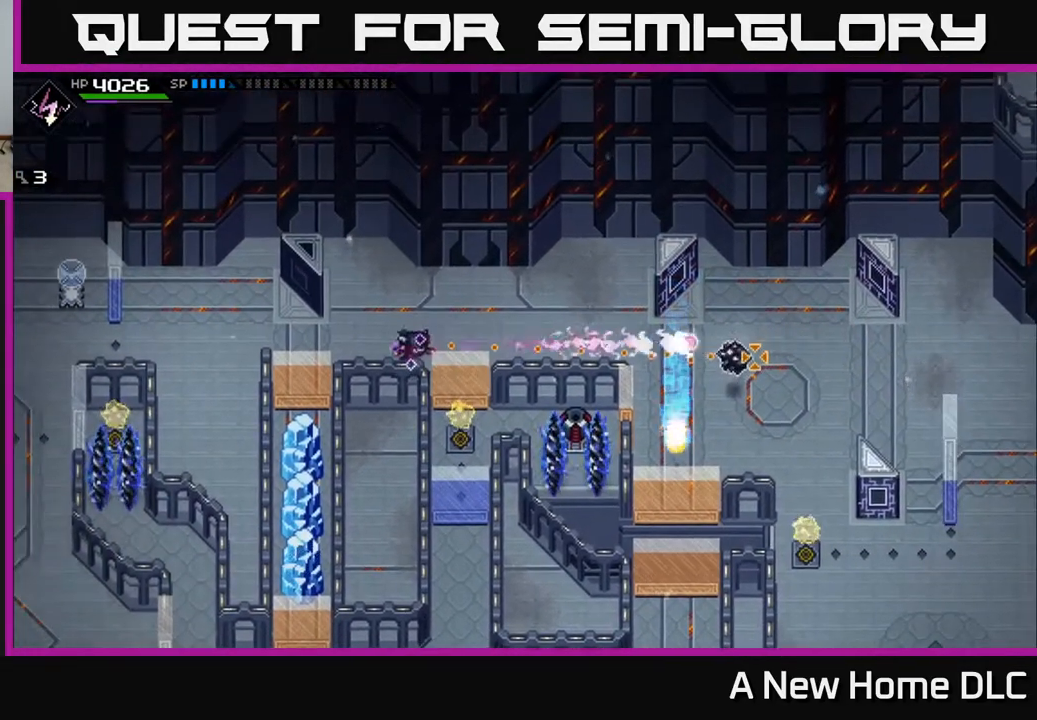
{"buttons": [], "left_stick": "left", "right_stick": "center", "events": [[383, "right_stick", "center"]]}
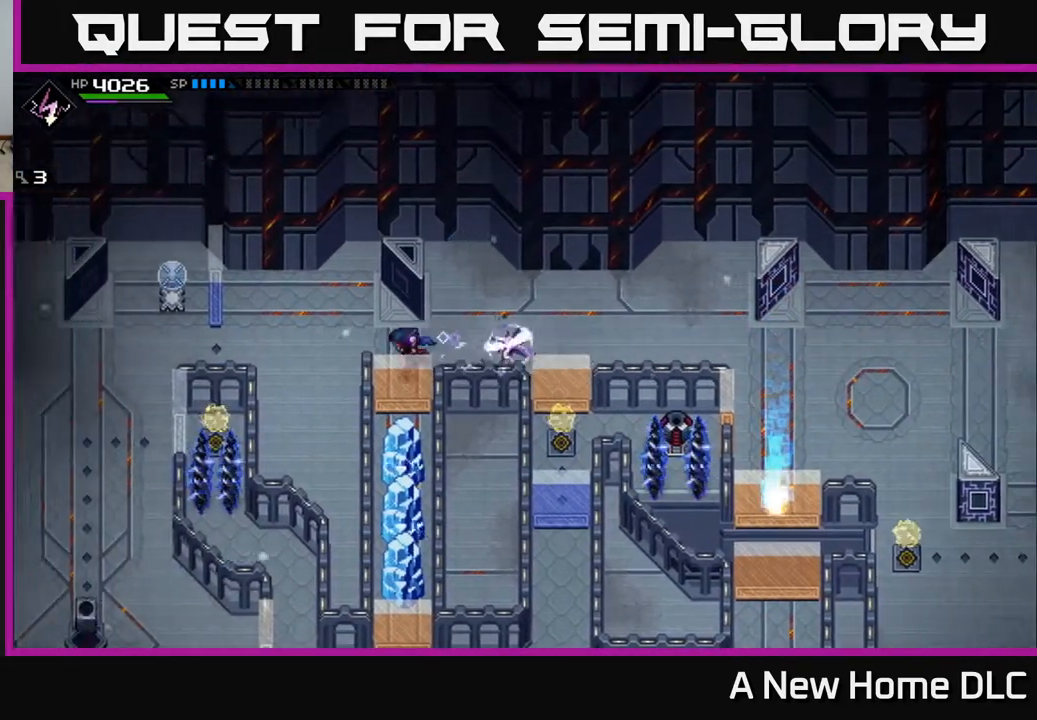
{"buttons": [], "left_stick": "left", "right_stick": "right", "events": [[100, "right_stick", "right"]]}
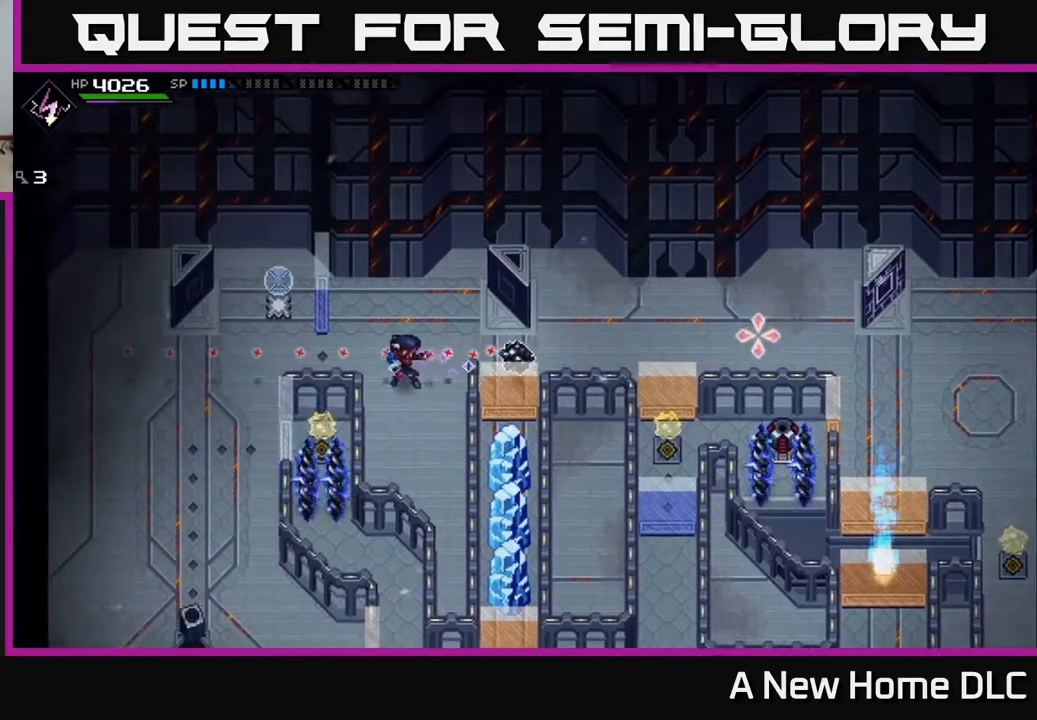
{"buttons": [], "left_stick": "left", "right_stick": "center", "events": [[167, "R1", "down"], [267, "R1", "up"], [383, "right_stick", "center"]]}
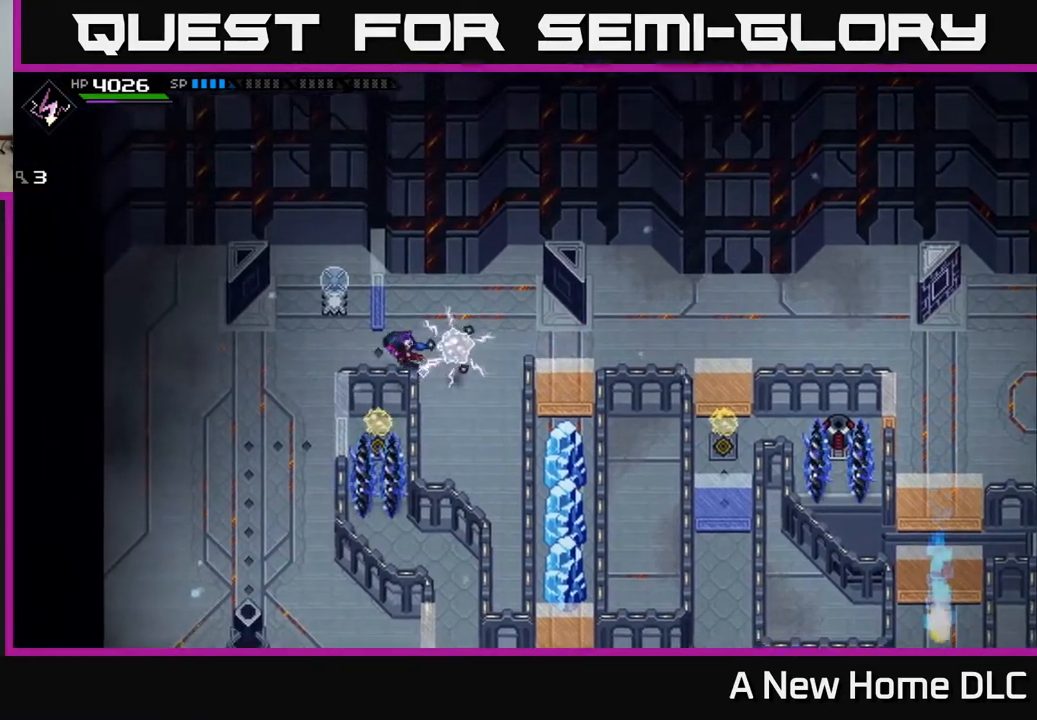
{"buttons": [], "left_stick": "down", "right_stick": "center", "events": [[133, "left_stick", "down-left"], [383, "left_stick", "down"]]}
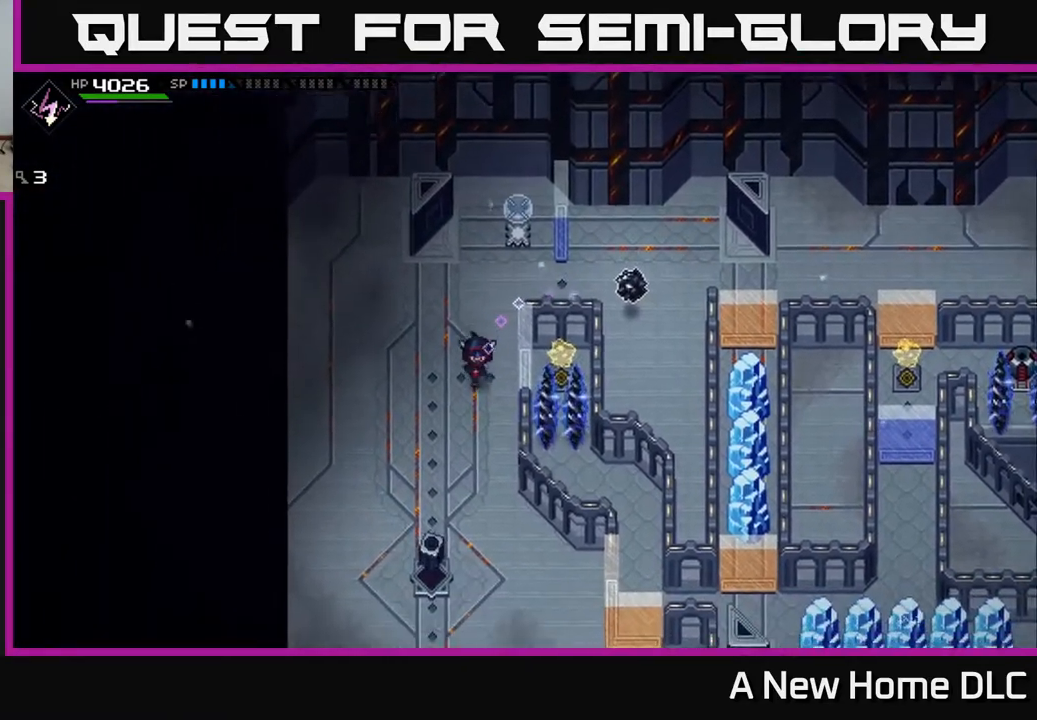
{"buttons": [], "left_stick": "up", "right_stick": "center", "events": [[83, "left_stick", "down-right"], [250, "left_stick", "center"], [467, "left_stick", "up"]]}
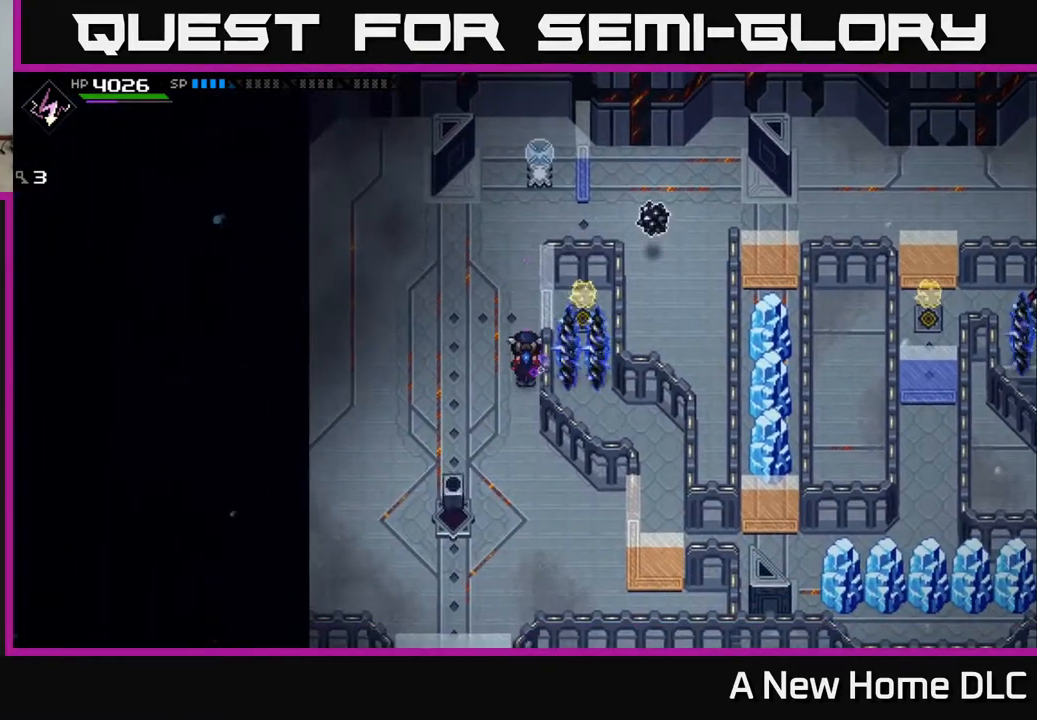
{"buttons": [], "left_stick": "right", "right_stick": "center", "events": [[33, "left_stick", "center"], [250, "left_stick", "up"], [500, "left_stick", "right"]]}
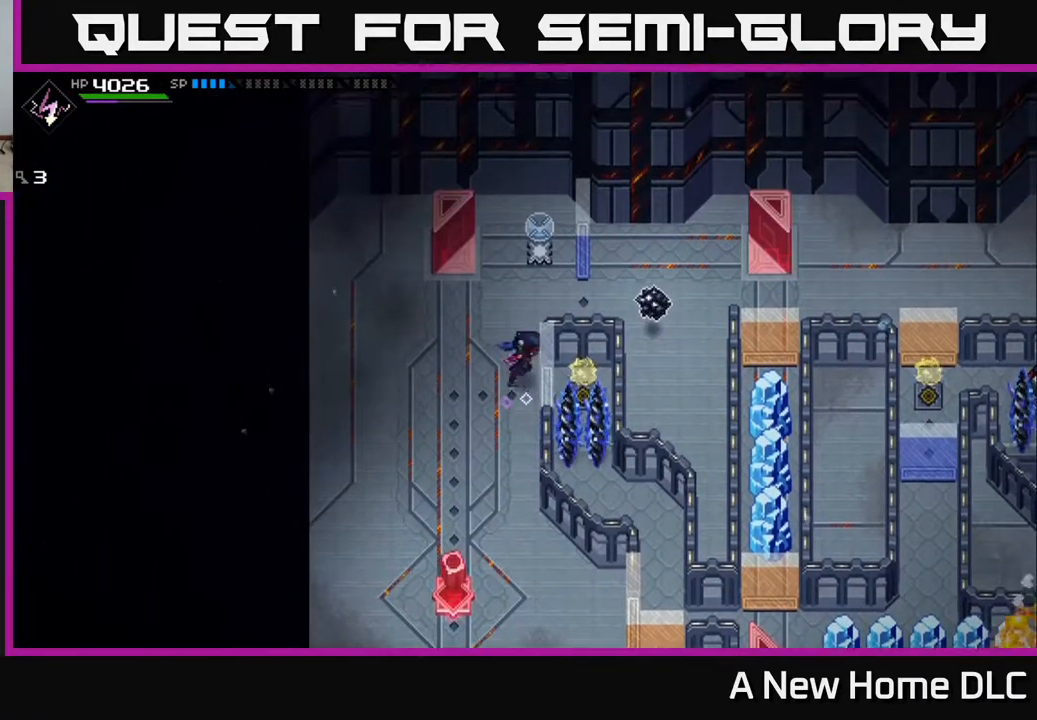
{"buttons": [], "left_stick": "up-right", "right_stick": "center", "events": [[67, "left_stick", "down"], [233, "left_stick", "left"], [317, "left_stick", "up"], [467, "left_stick", "up-right"]]}
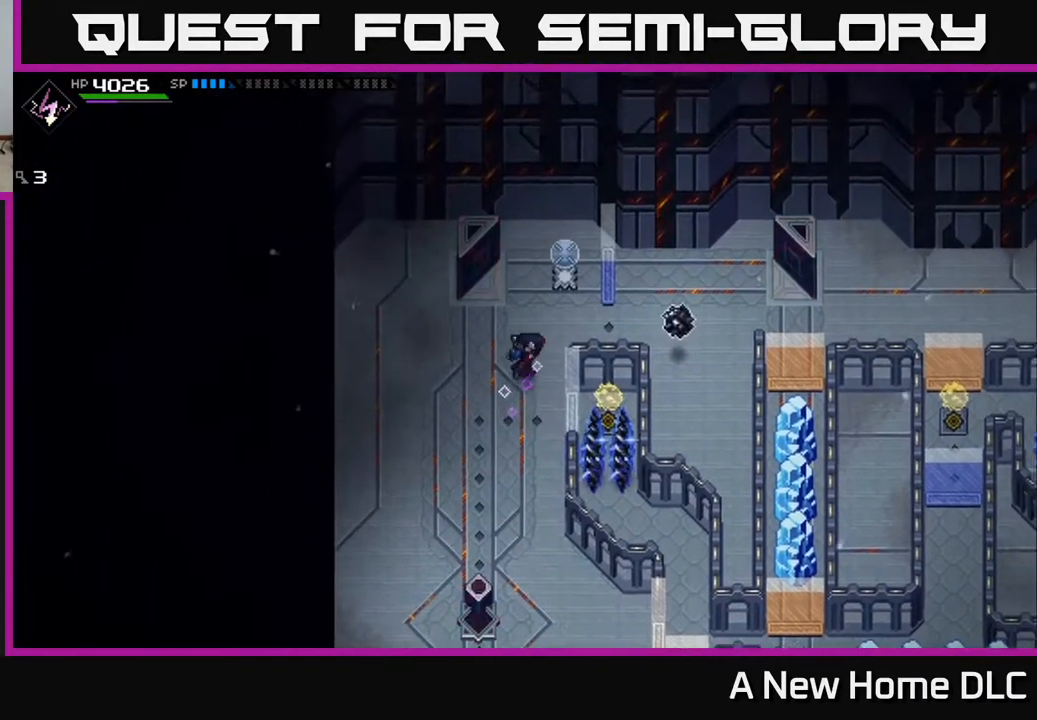
{"buttons": [], "left_stick": "right", "right_stick": "center", "events": [[100, "left_stick", "right"]]}
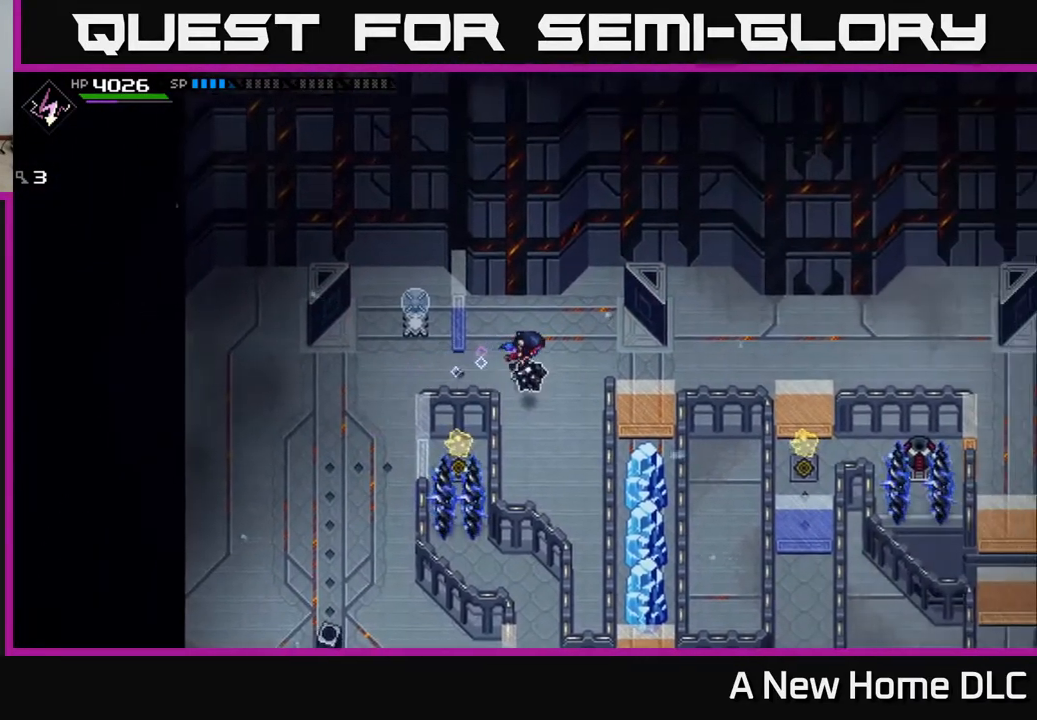
{"buttons": [], "left_stick": "down-right", "right_stick": "down", "events": [[83, "right_stick", "down"], [150, "left_stick", "down-right"]]}
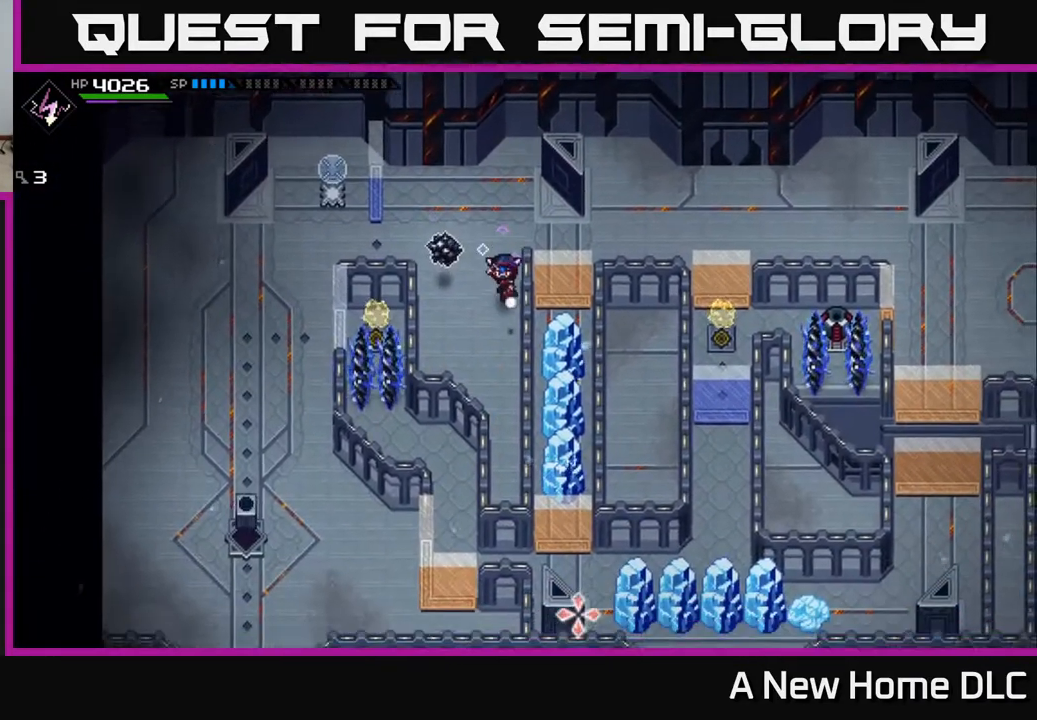
{"buttons": [], "left_stick": "center", "right_stick": "down", "events": [[17, "left_stick", "right"], [367, "left_stick", "center"]]}
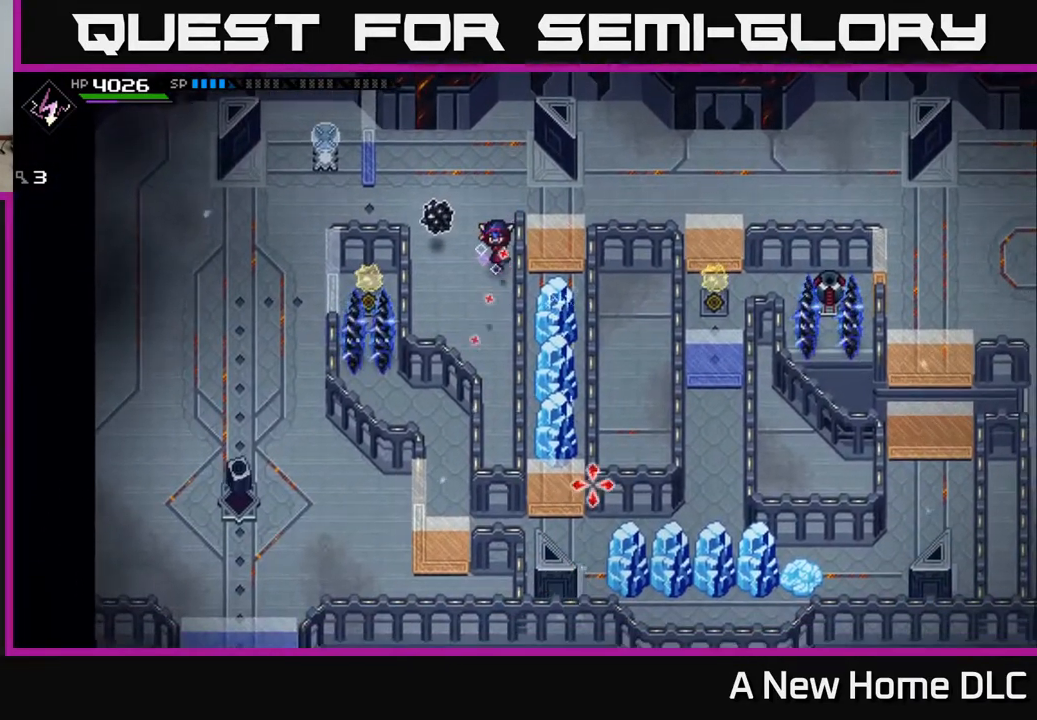
{"buttons": [], "left_stick": "center", "right_stick": "down", "events": []}
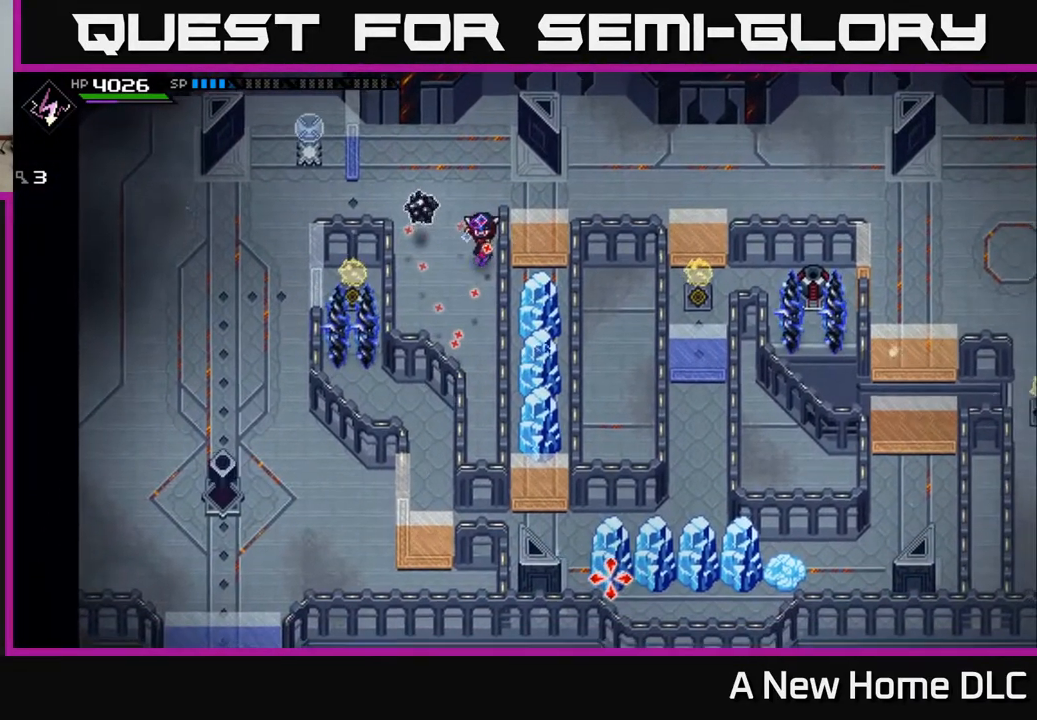
{"buttons": [], "left_stick": "center", "right_stick": "down-right", "events": [[417, "right_stick", "down-right"]]}
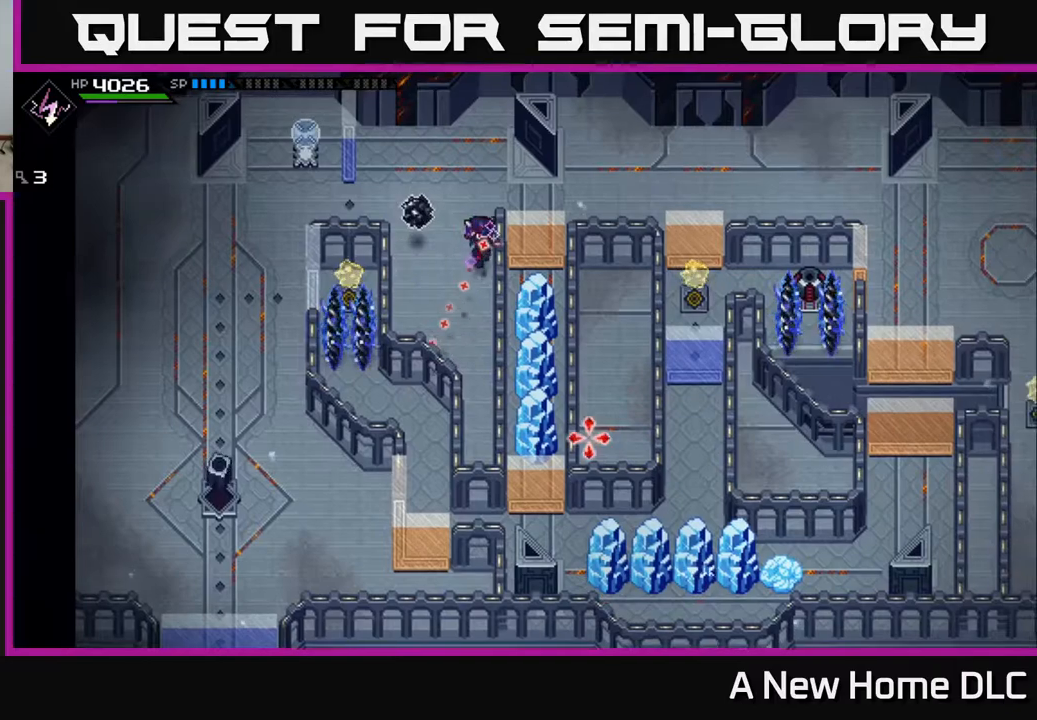
{"buttons": [], "left_stick": "right", "right_stick": "center", "events": [[100, "left_stick", "up"], [267, "right_stick", "center"], [367, "left_stick", "right"]]}
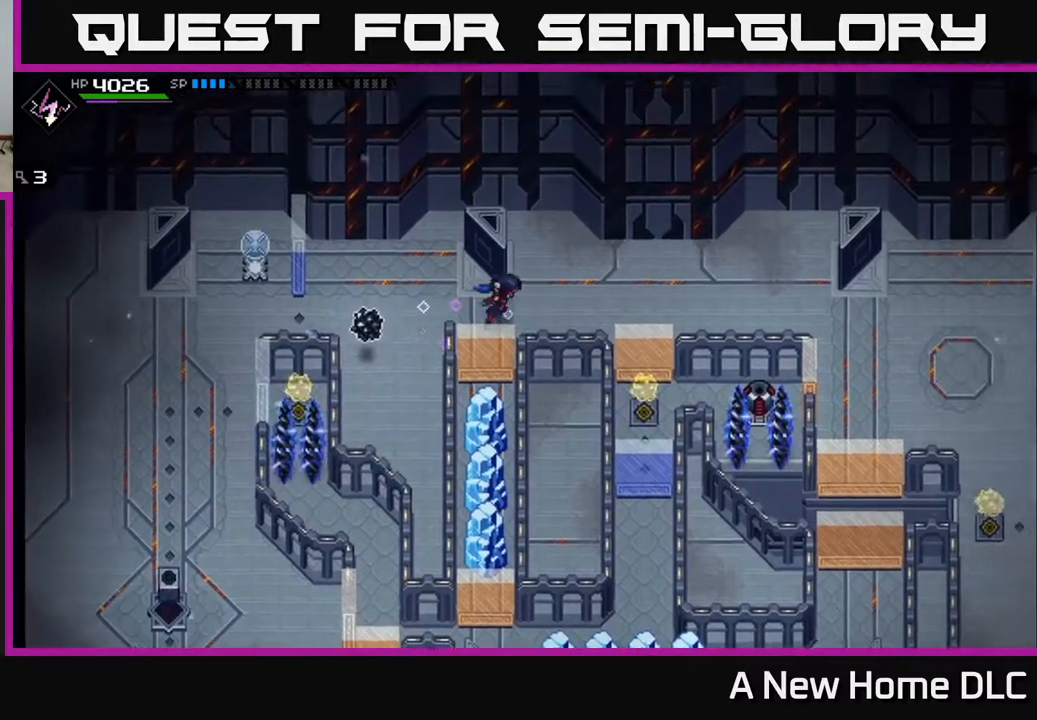
{"buttons": [], "left_stick": "center", "right_stick": "center", "events": [[283, "left_stick", "center"]]}
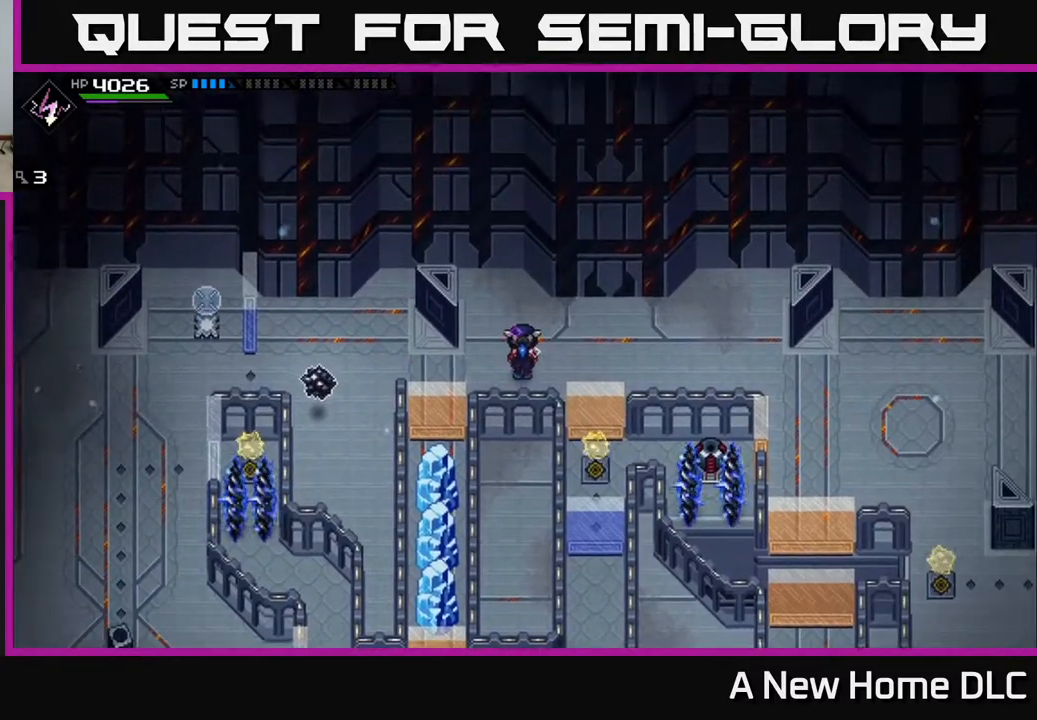
{"buttons": [], "left_stick": "center", "right_stick": "center", "events": []}
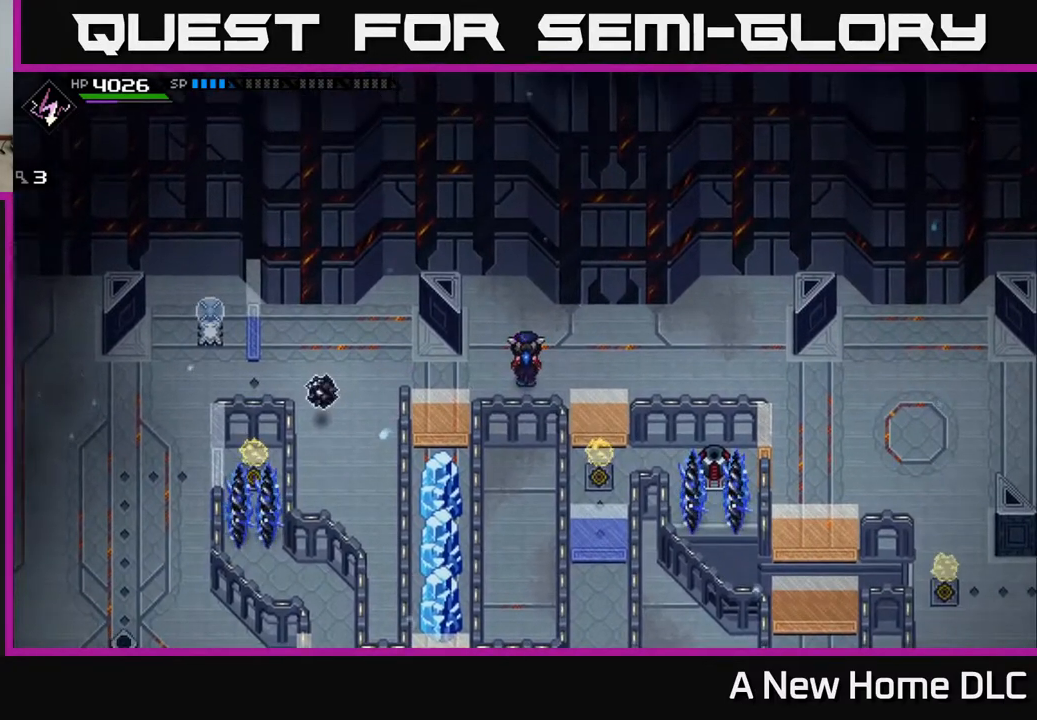
{"buttons": [], "left_stick": "center", "right_stick": "center", "events": []}
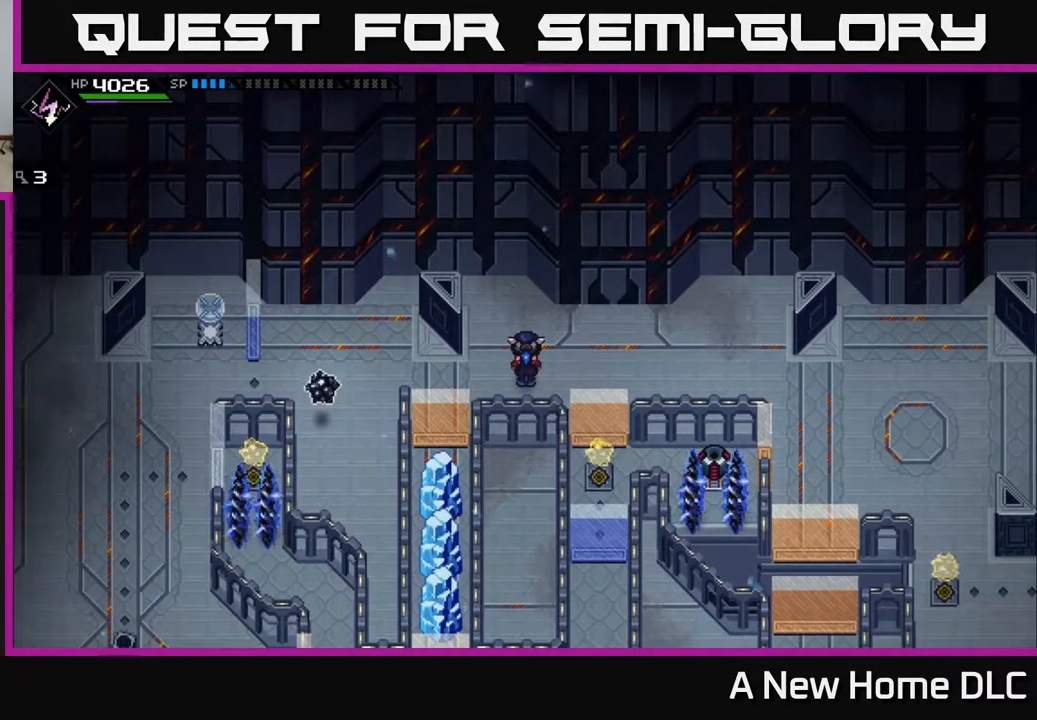
{"buttons": [], "left_stick": "center", "right_stick": "center", "events": [[183, "left_stick", "right"], [233, "left_stick", "down-right"], [383, "left_stick", "center"]]}
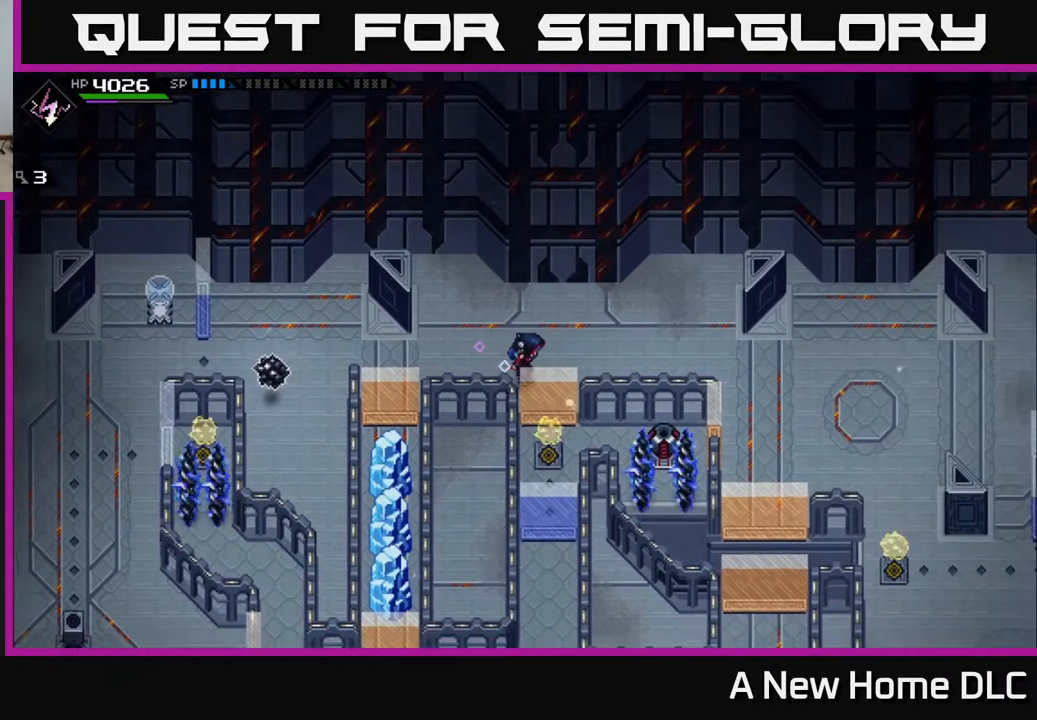
{"buttons": [], "left_stick": "center", "right_stick": "center", "events": []}
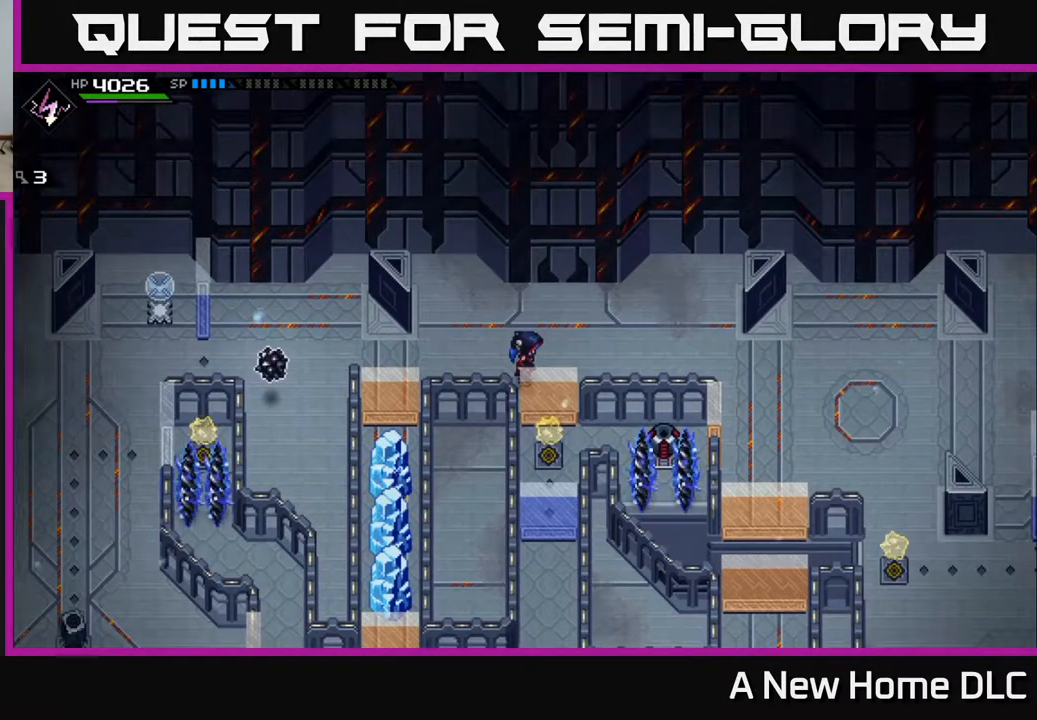
{"buttons": [], "left_stick": "down-right", "right_stick": "center", "events": [[500, "left_stick", "down-right"]]}
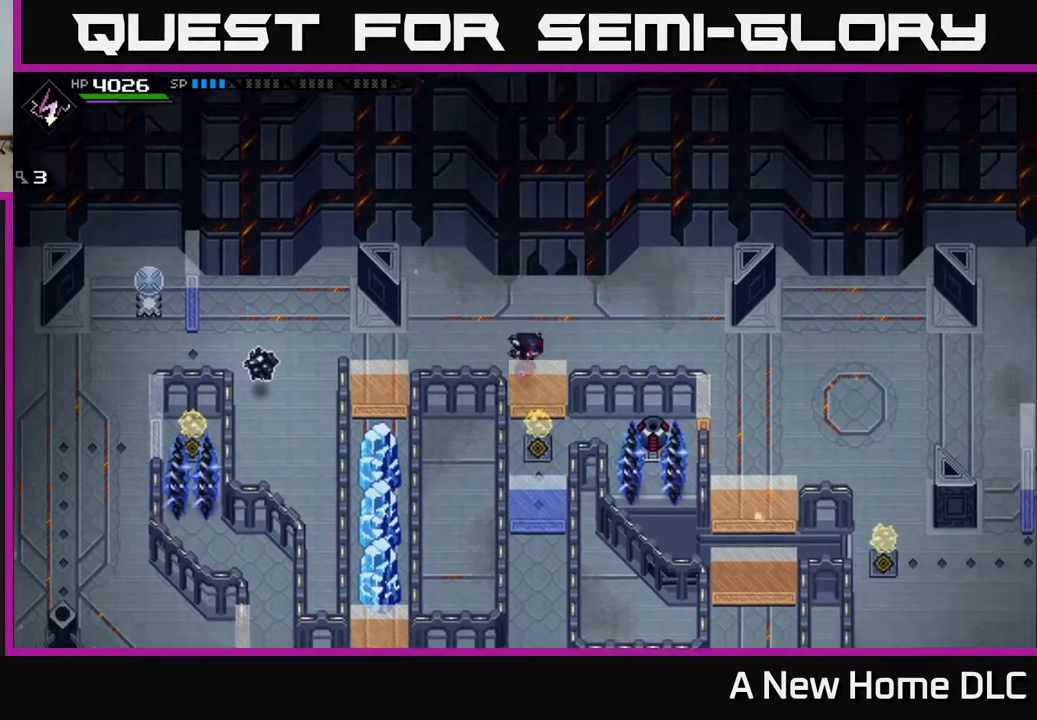
{"buttons": [], "left_stick": "down", "right_stick": "center", "events": [[233, "left_stick", "down"]]}
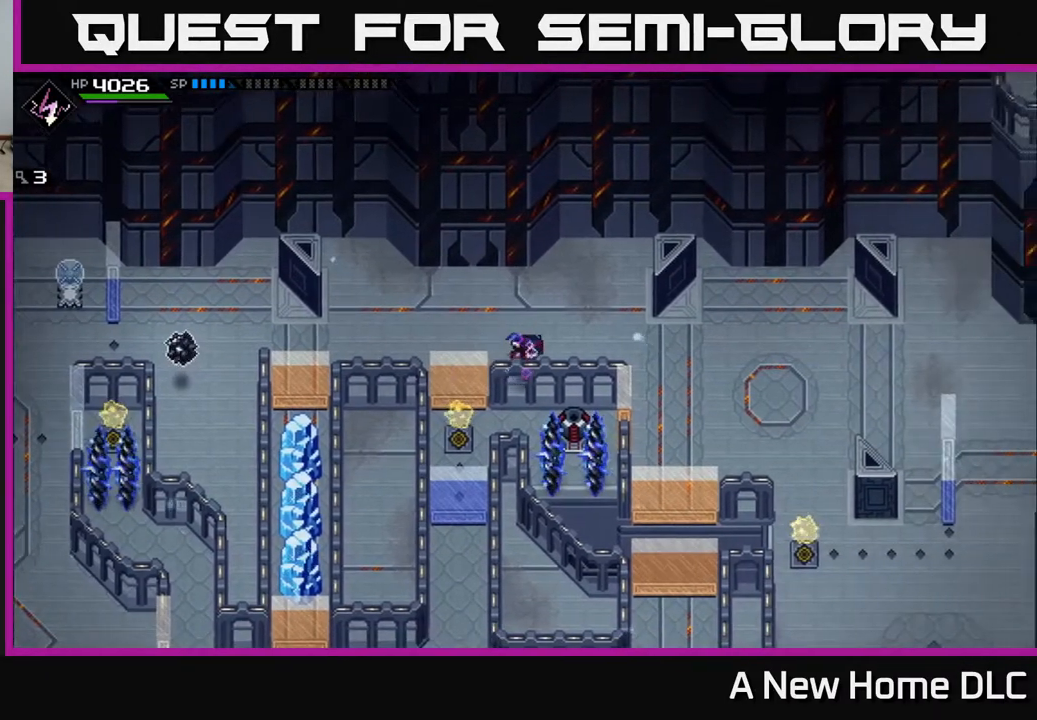
{"buttons": ["DPAD_LEFT"], "left_stick": "center", "right_stick": "center", "events": [[50, "left_stick", "right"], [133, "left_stick", "center"], [183, "left_stick", "left"], [400, "left_stick", "center"], [500, "DPAD_LEFT", "down"]]}